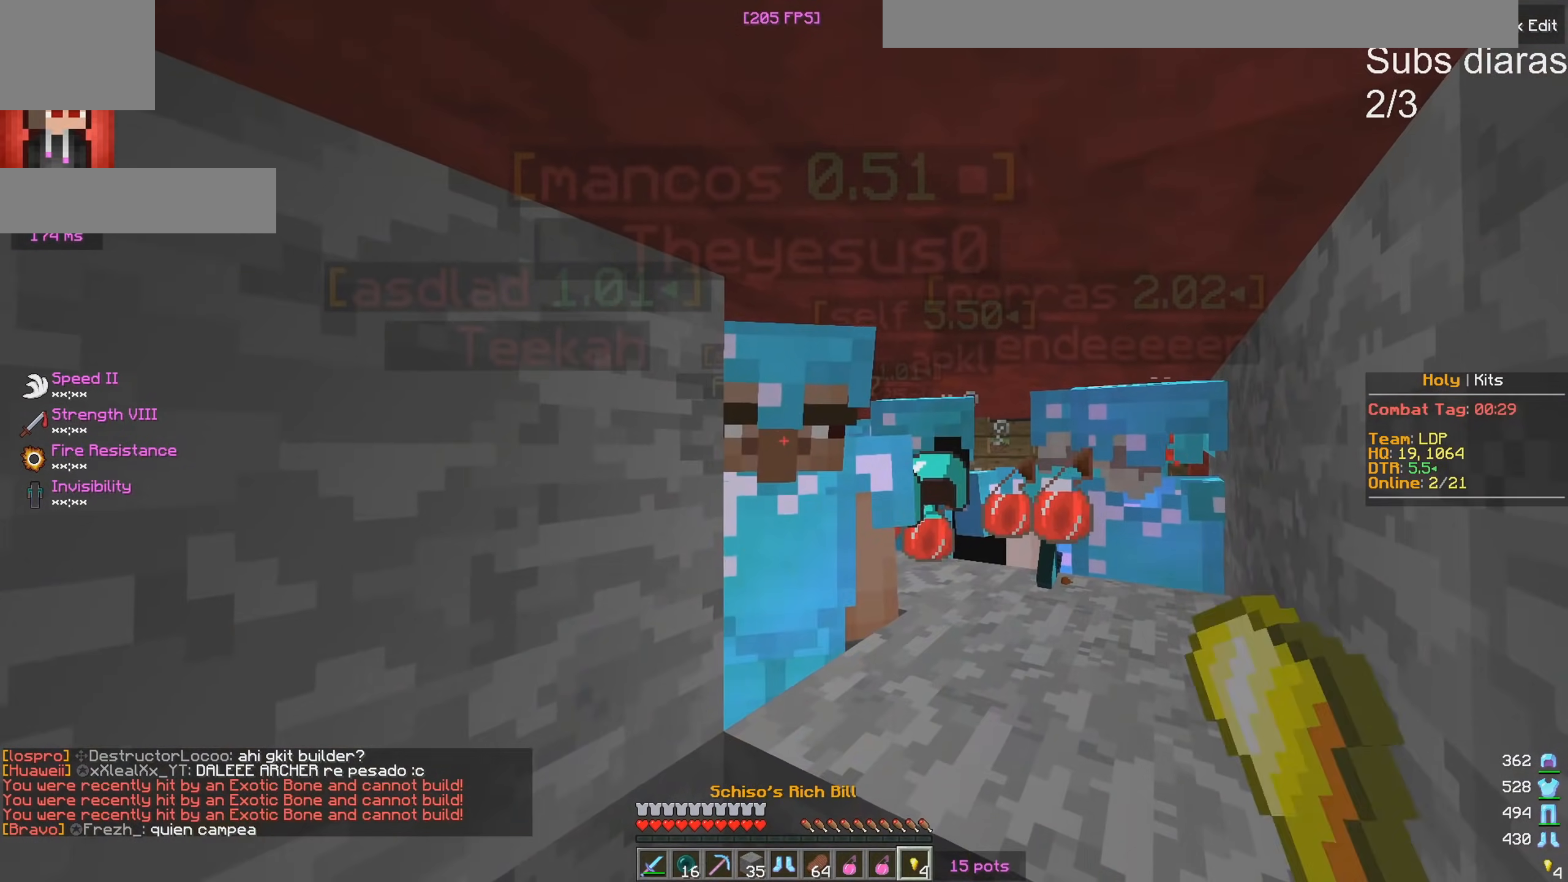
Gameplay with keyboard; each line is a JSON object with the keys held at the frame after it. "events" lists presses ("down") and releases ("up") of "a", "d", "s" and "w" between this image and that frame as [ms after this image, input, new state], when the widget could be followed in between. No other keys are recorded. Mouse input is not recorded.
{"keys": ["d"], "events": [[417, "d", "down"]]}
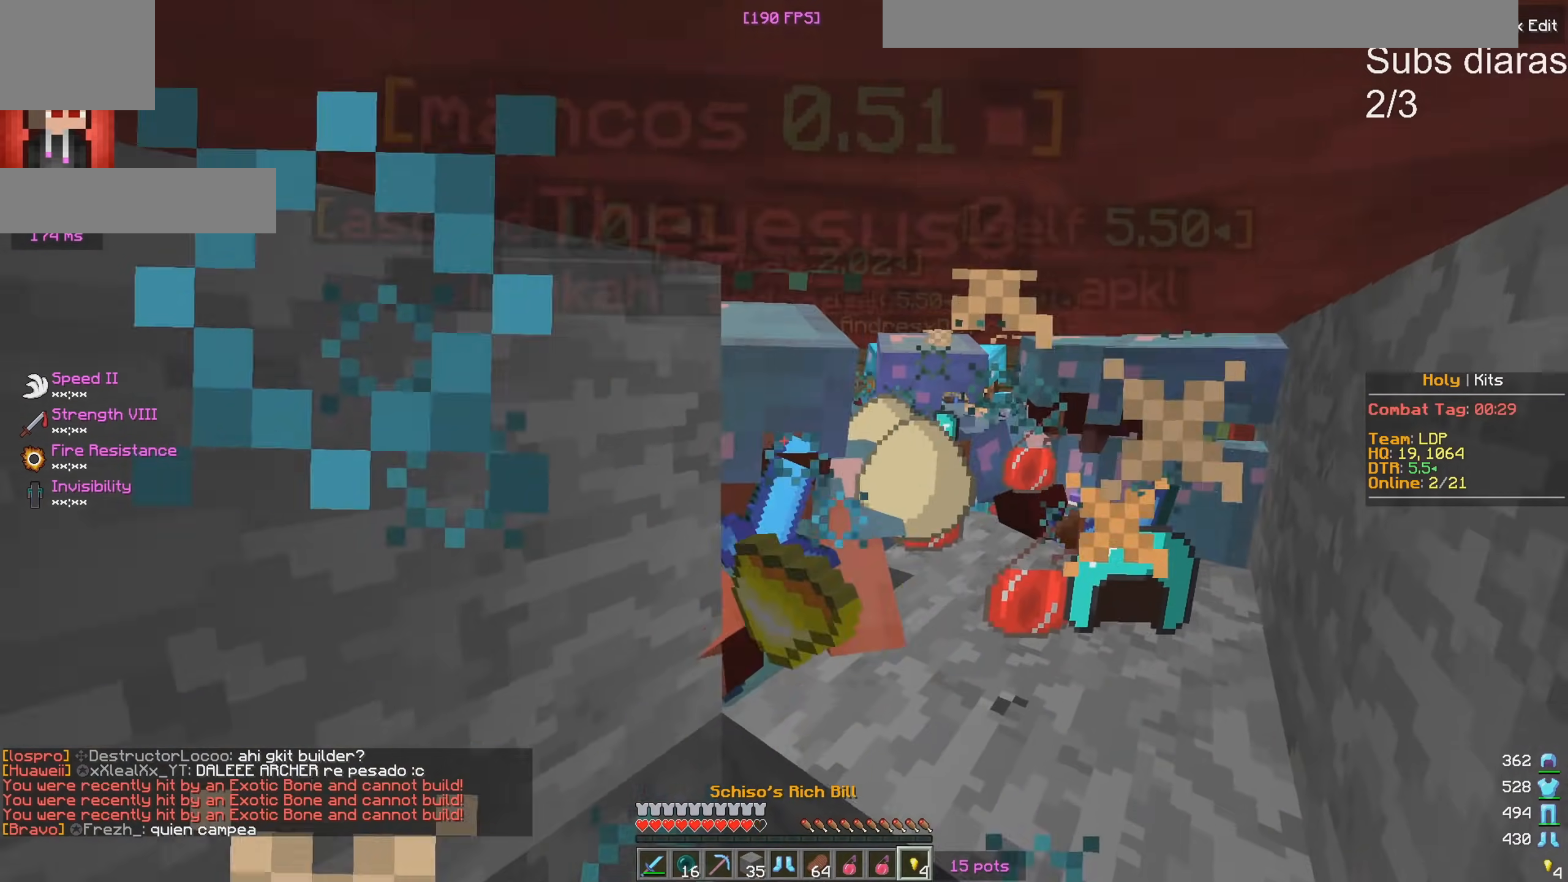
{"keys": ["d"], "events": [[100, "d", "up"], [150, "d", "down"]]}
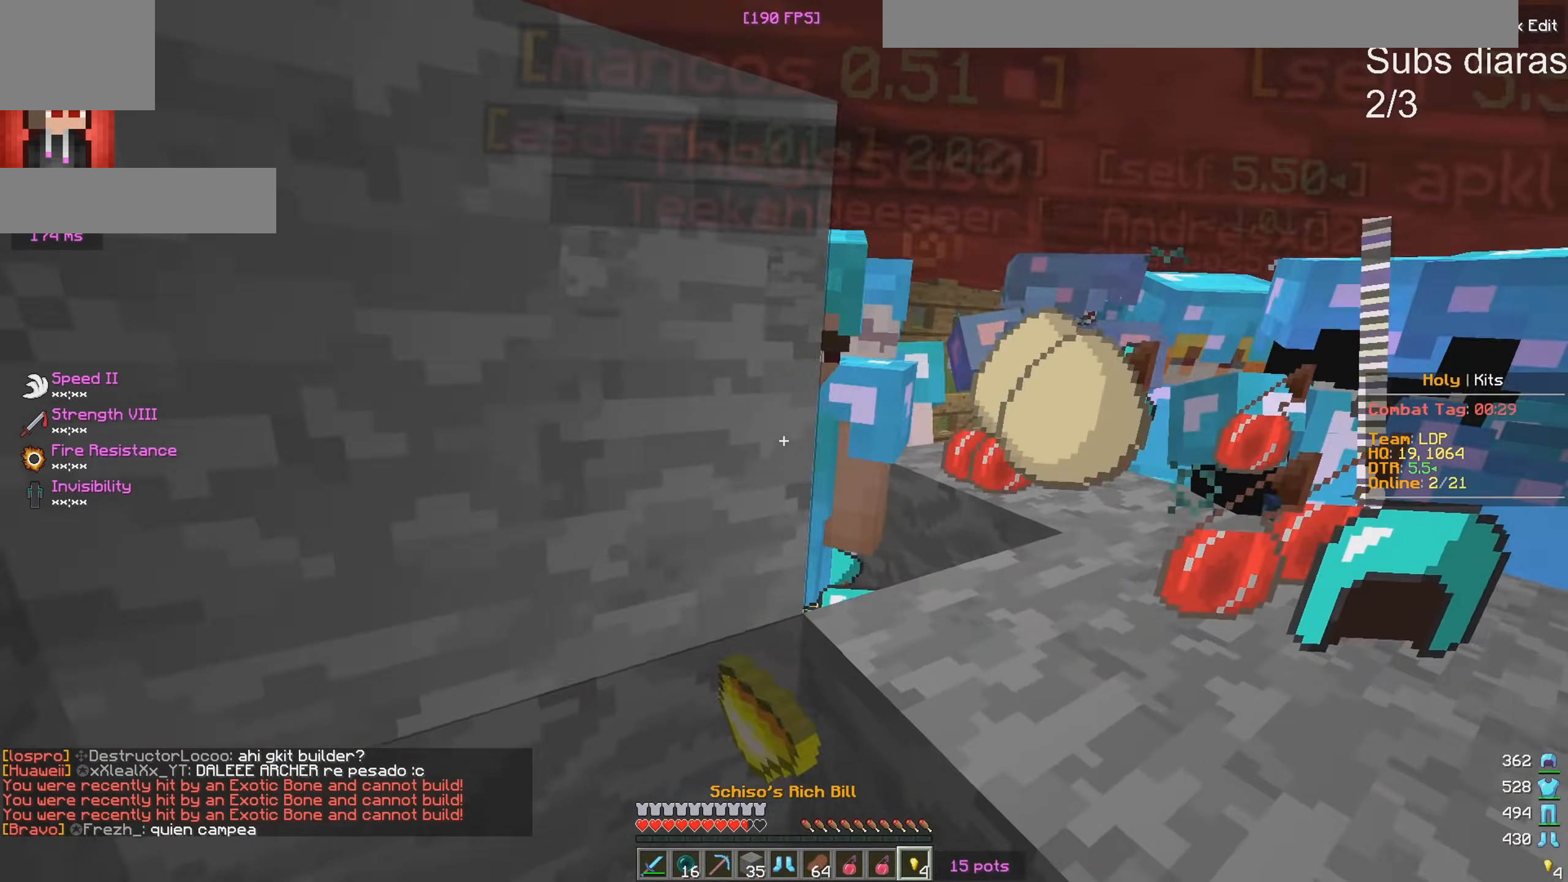
{"keys": ["d"], "events": []}
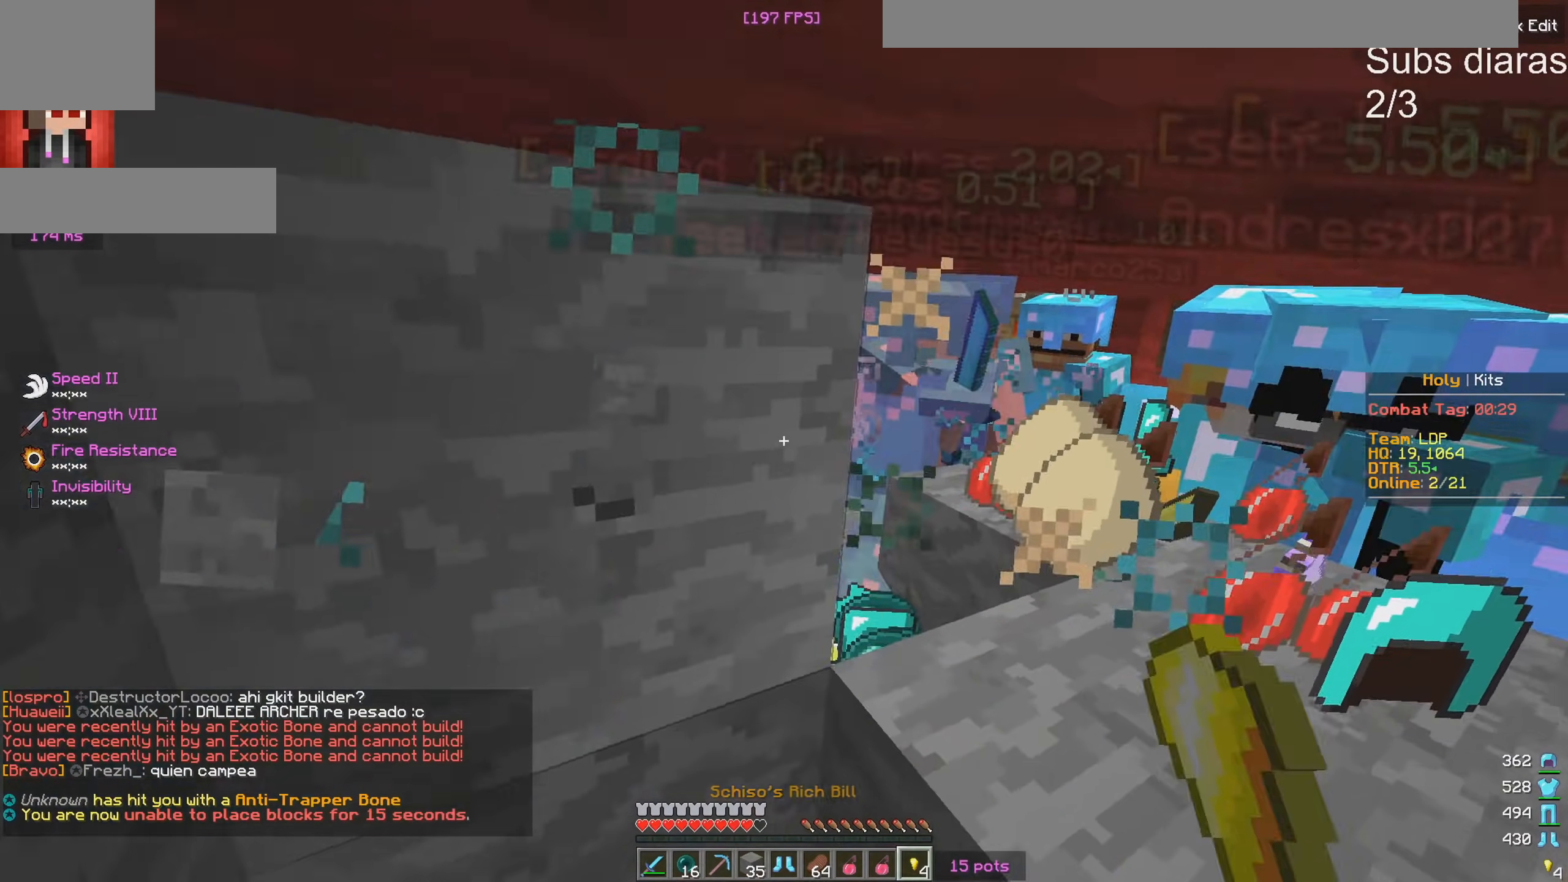
{"keys": ["d"], "events": []}
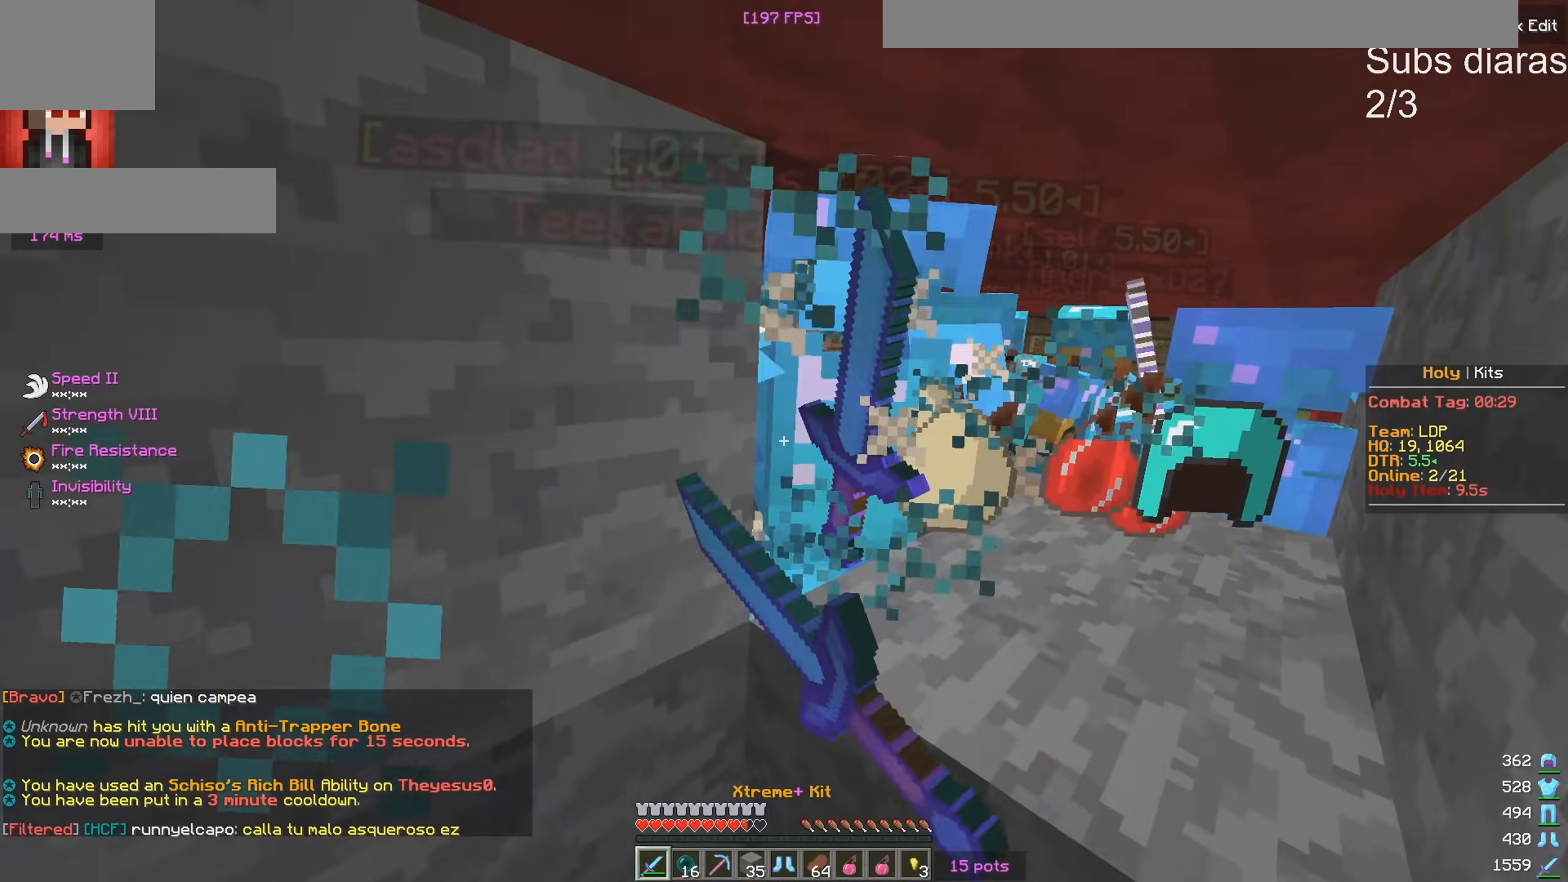
{"keys": ["d"], "events": []}
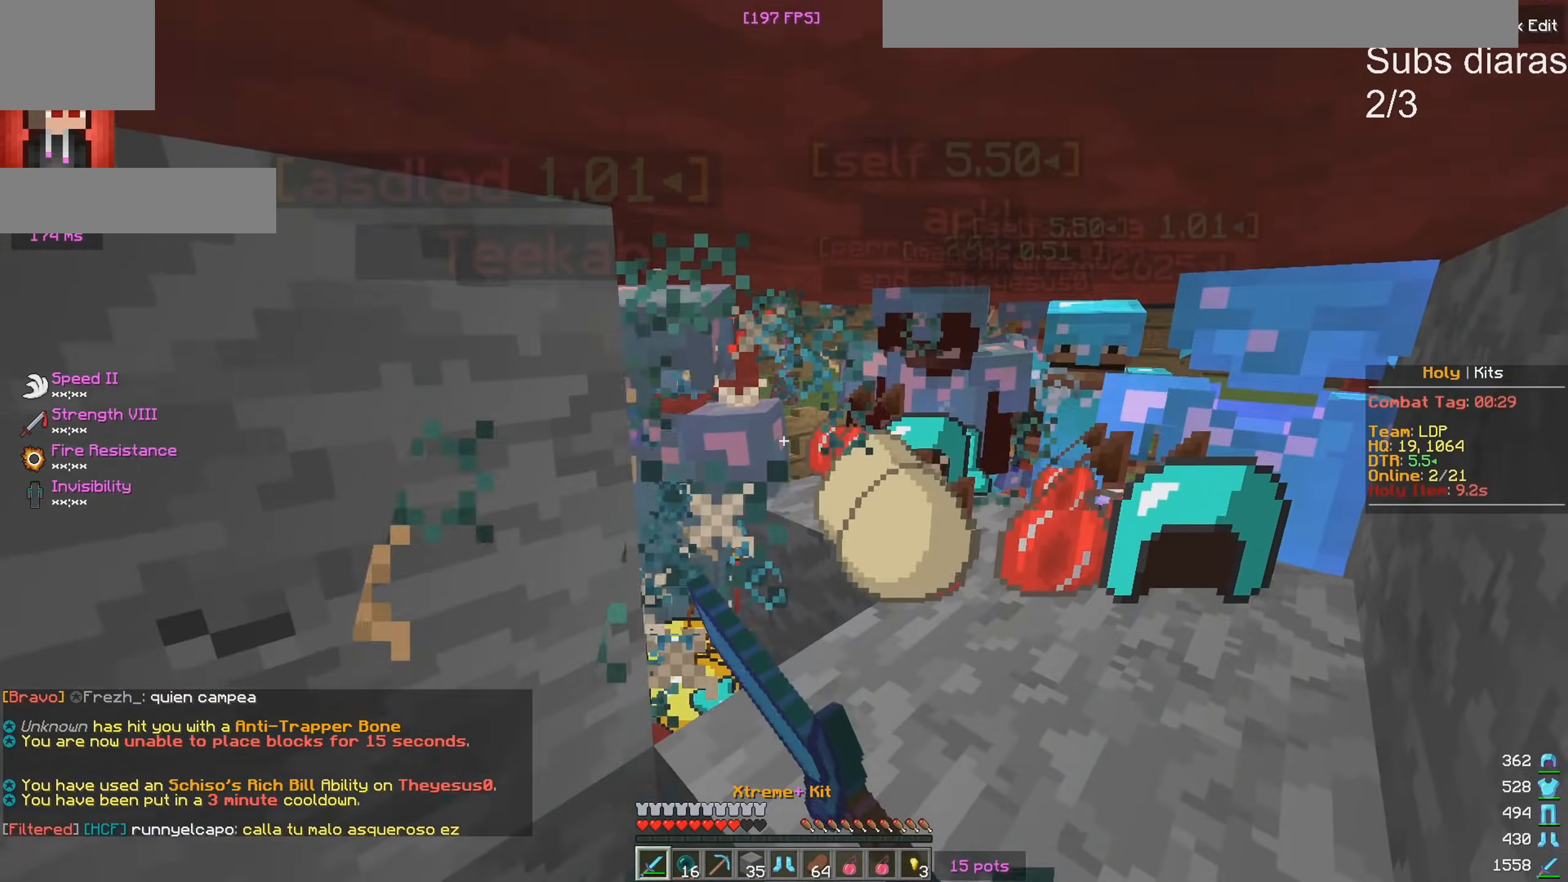
{"keys": ["d"], "events": []}
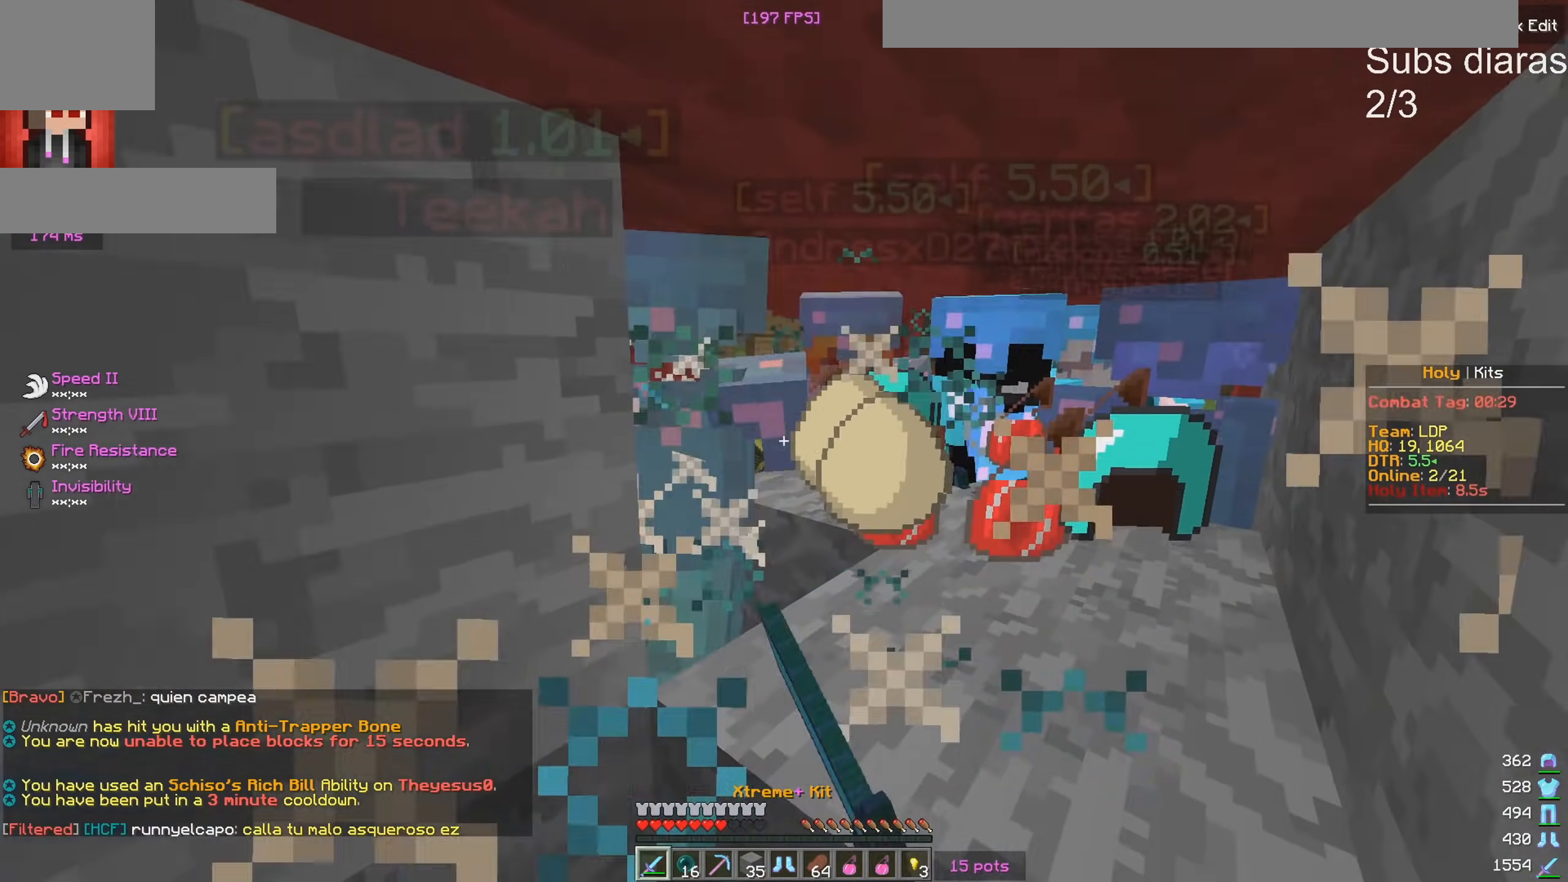
{"keys": [], "events": [[167, "d", "up"]]}
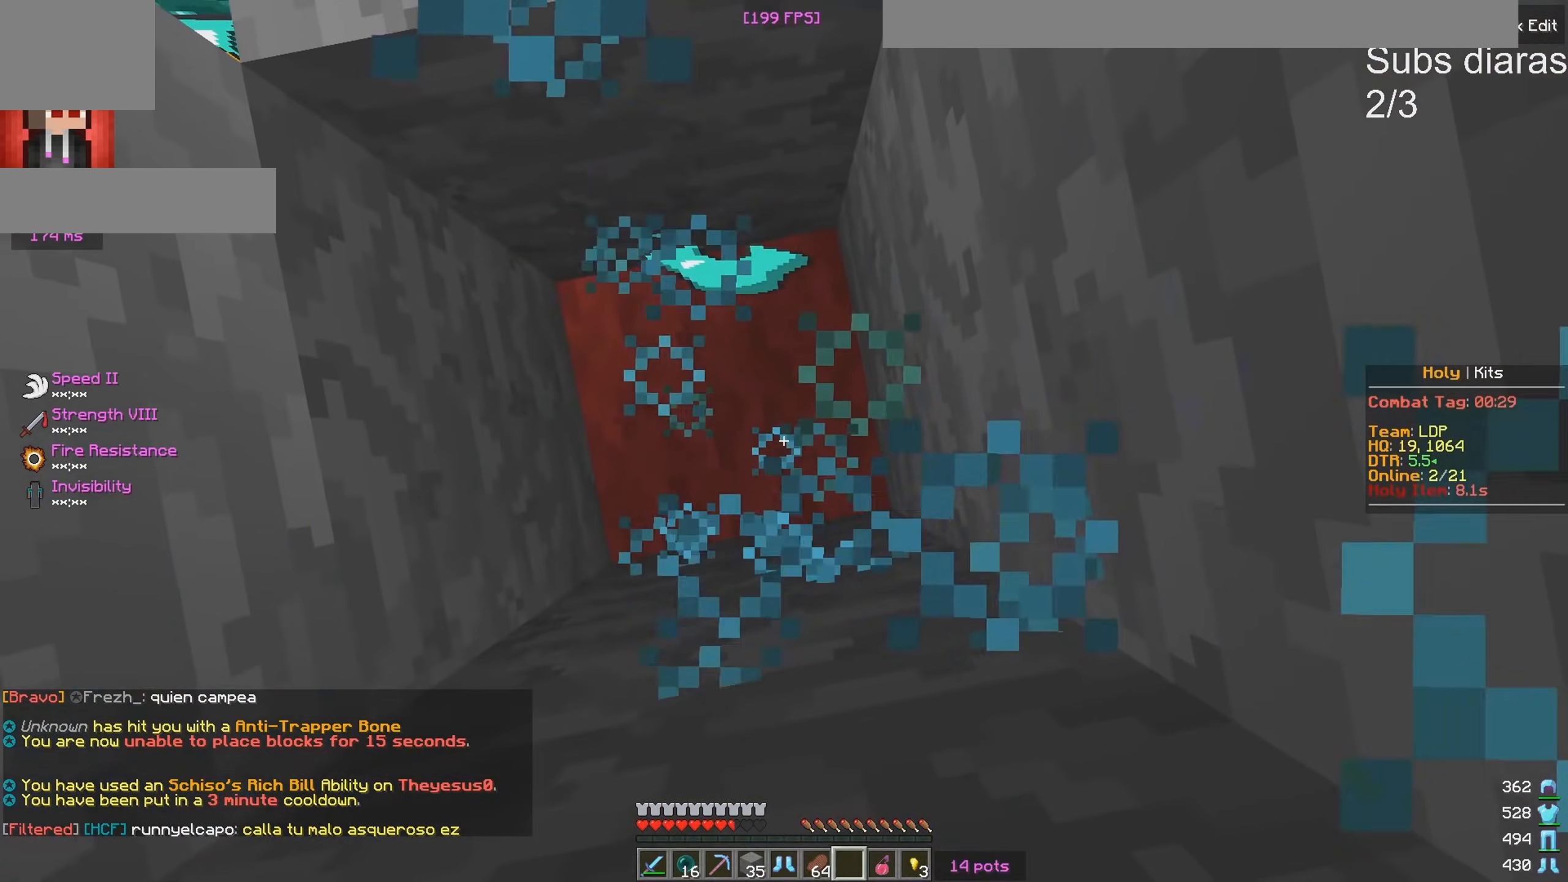
{"keys": [], "events": []}
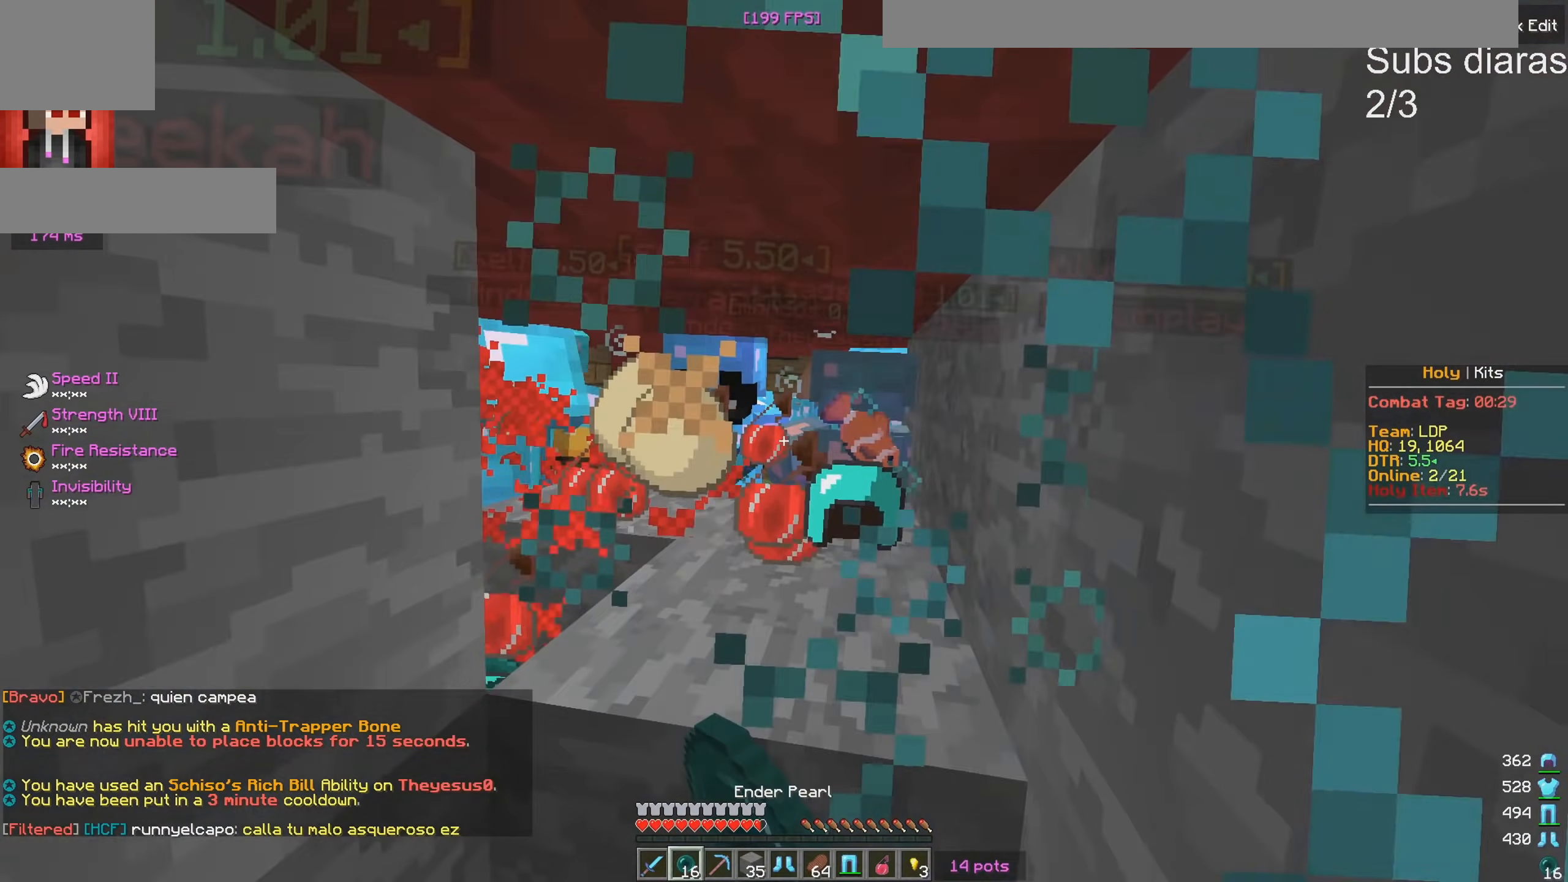
{"keys": ["w"], "events": [[417, "w", "down"]]}
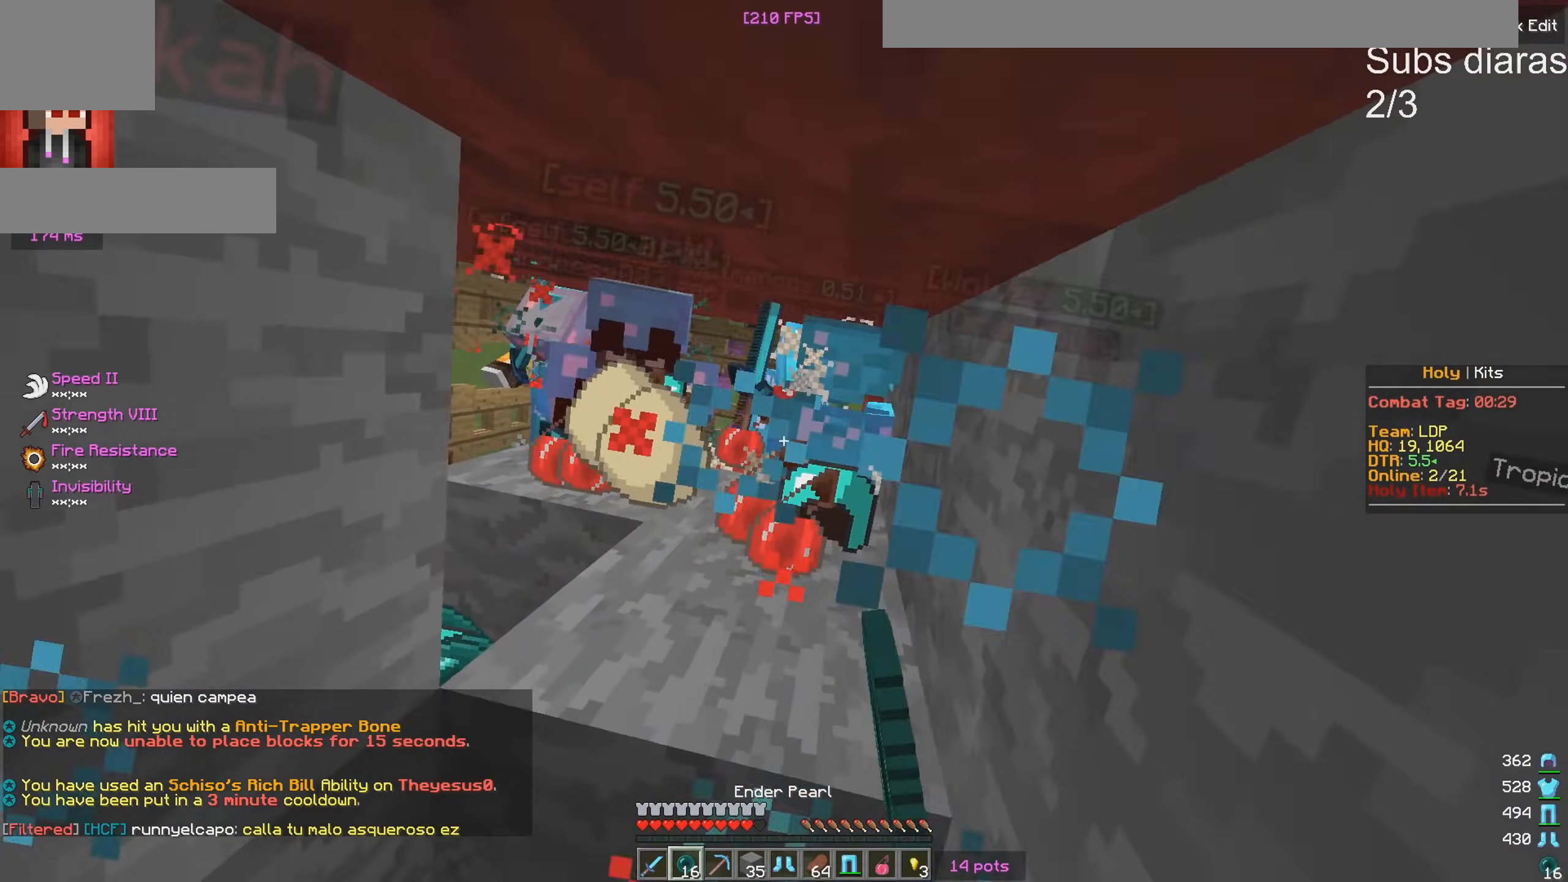
{"keys": ["w"], "events": []}
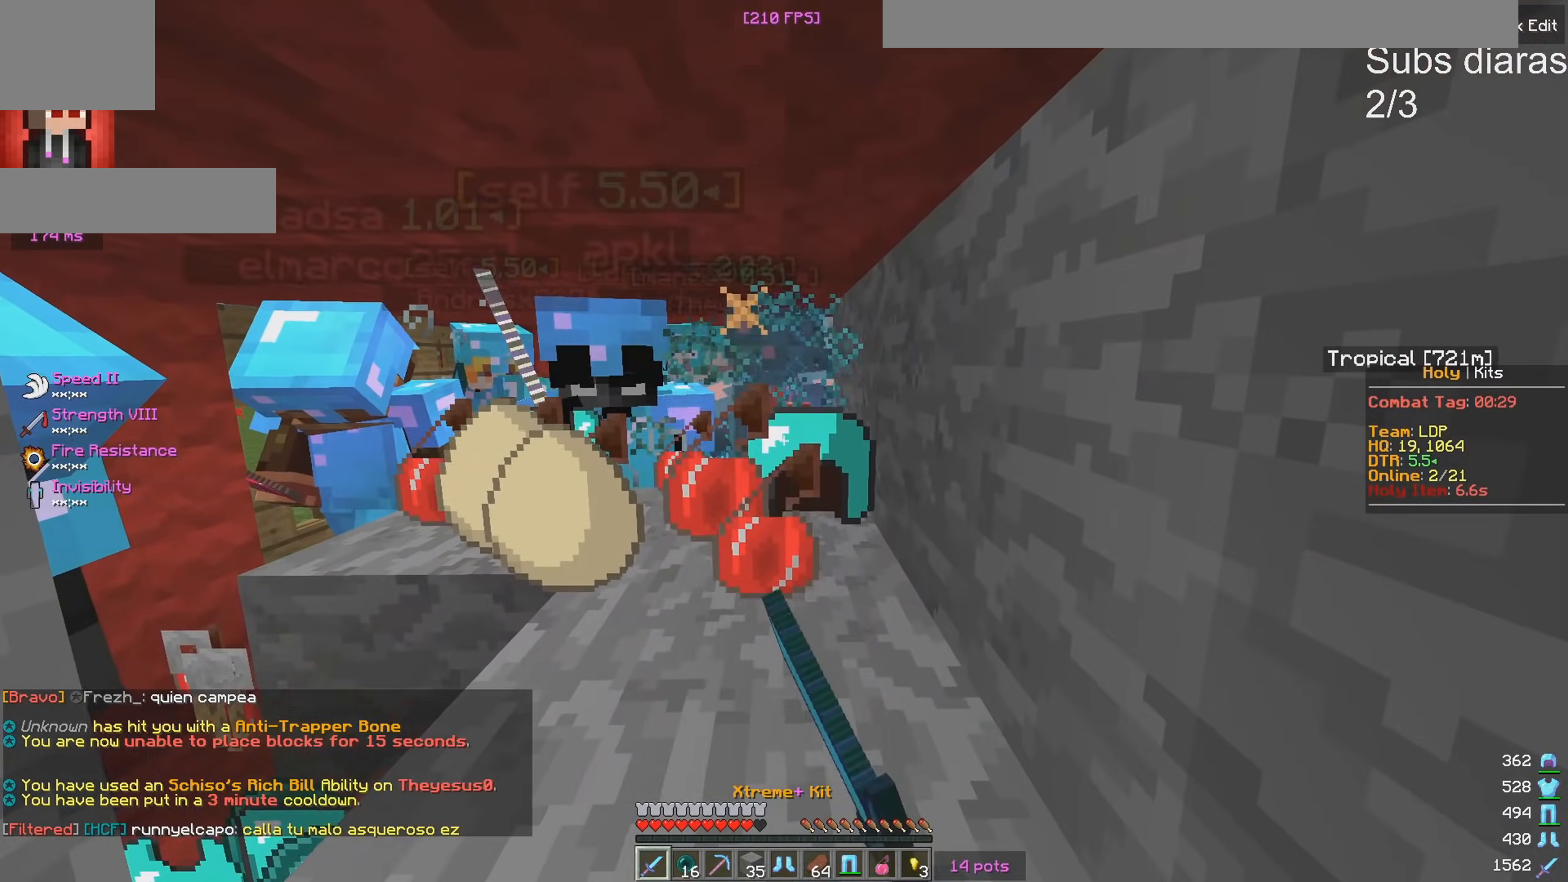
{"keys": ["w"], "events": []}